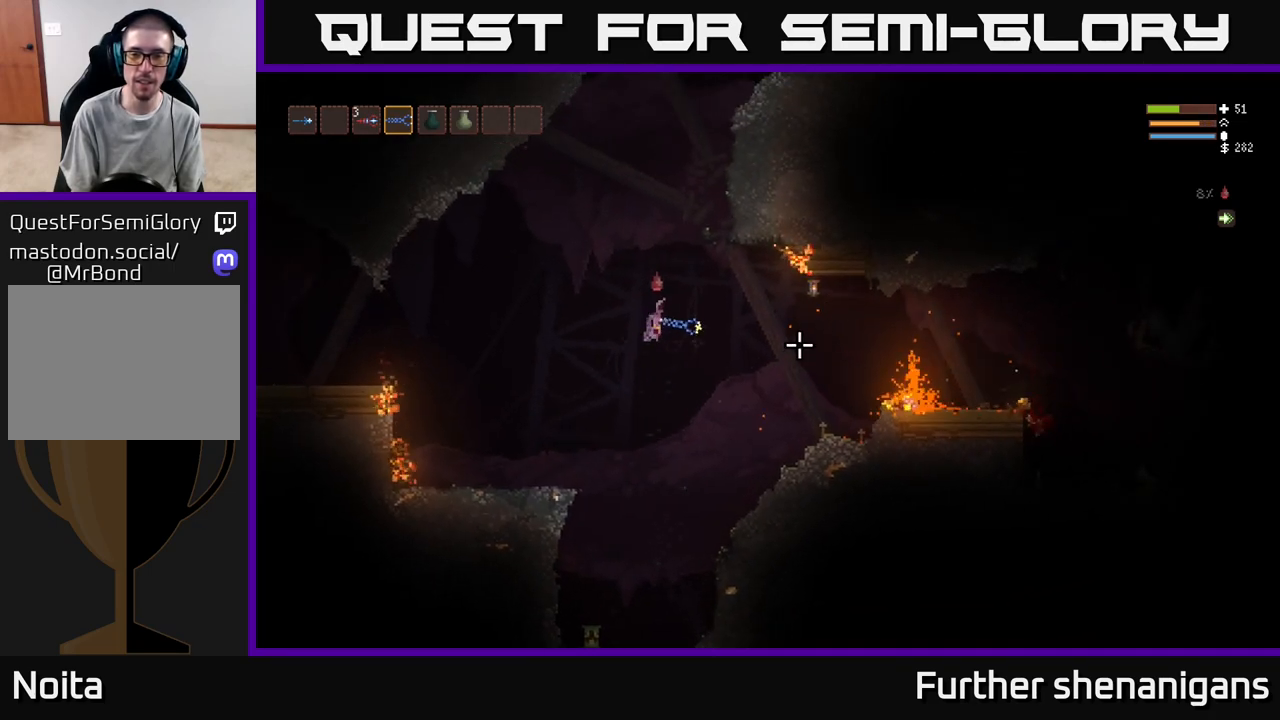
Gameplay with a controller (Xbox layout); each line is a JSON object with the inputs held at the frame after it. "events" lists button and stick changes between this image and that frame as [ms after this image, input, new state], when the widget could be followed in between.
{"buttons": ["L2"], "left_stick": "right", "right_stick": "right", "events": [[33, "left_stick", "right"], [317, "L2", "down"]]}
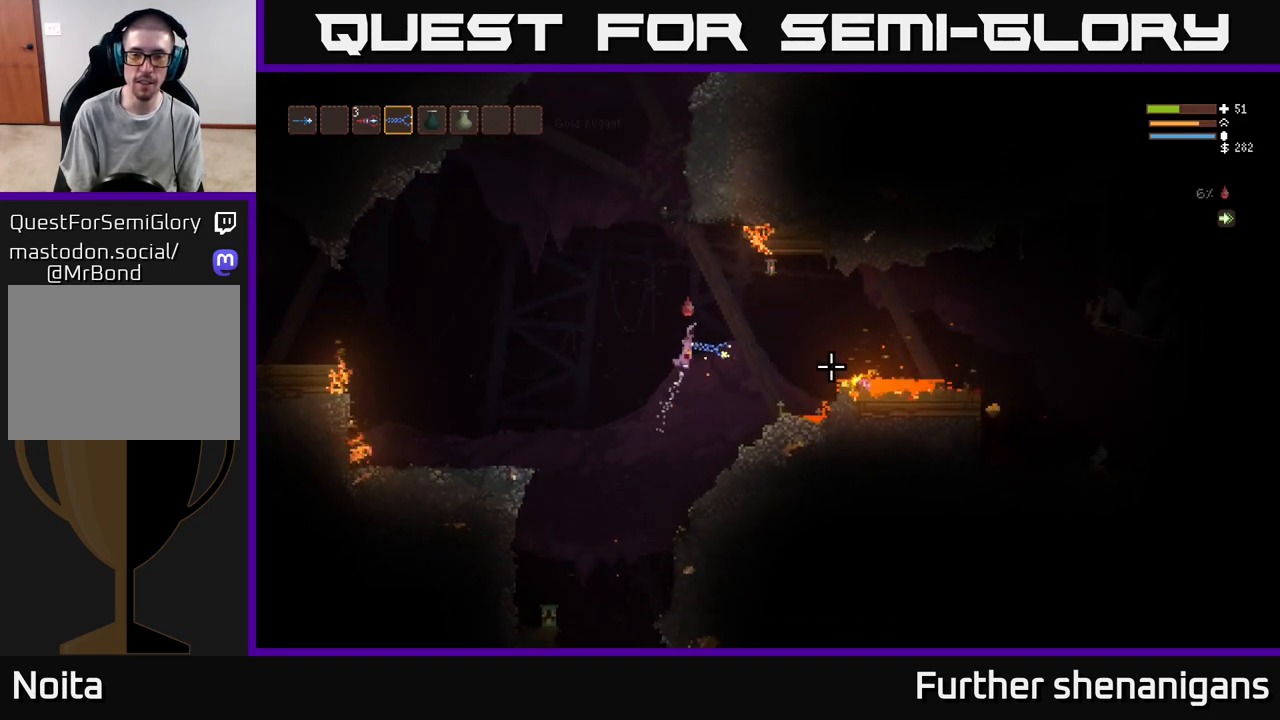
{"buttons": [], "left_stick": "center", "right_stick": "right", "events": [[17, "L2", "up"], [200, "left_stick", "left"], [367, "left_stick", "center"]]}
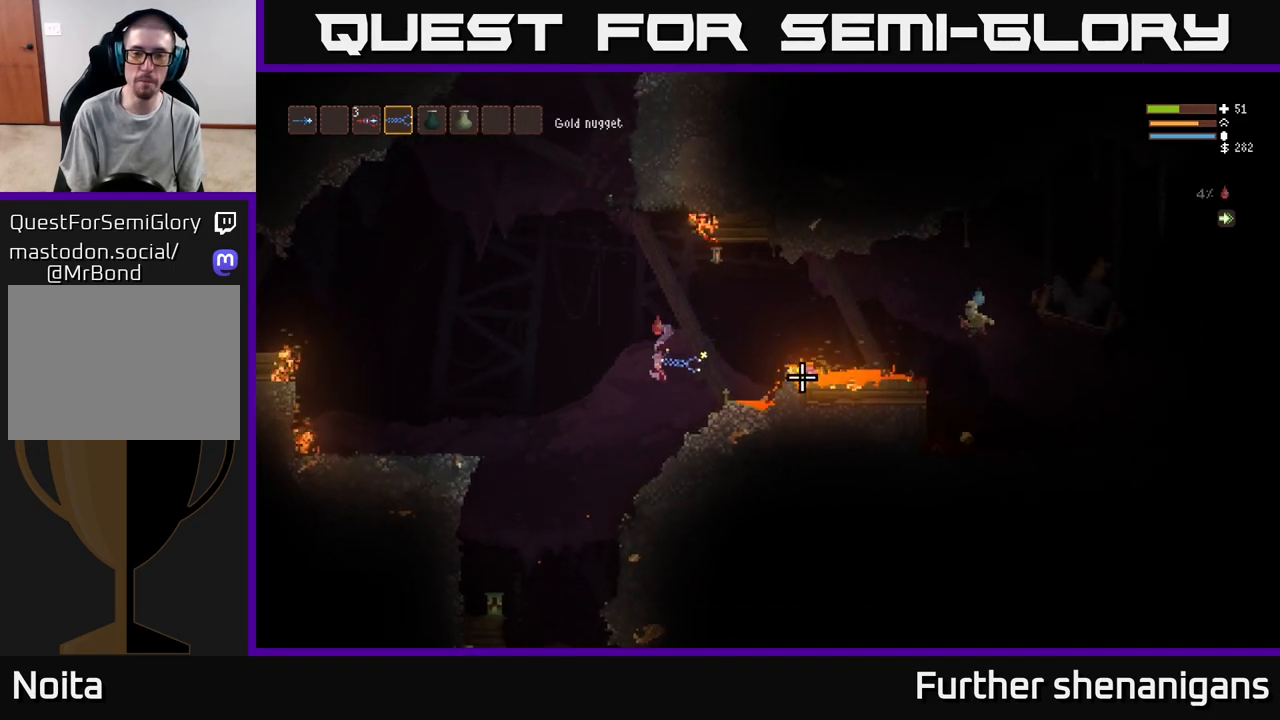
{"buttons": ["L2", "R2"], "left_stick": "right", "right_stick": "right", "events": [[83, "L2", "down"], [183, "left_stick", "right"], [250, "L2", "up"], [300, "L2", "down"], [300, "left_stick", "center"], [350, "left_stick", "up-left"], [433, "R2", "down"], [483, "left_stick", "right"]]}
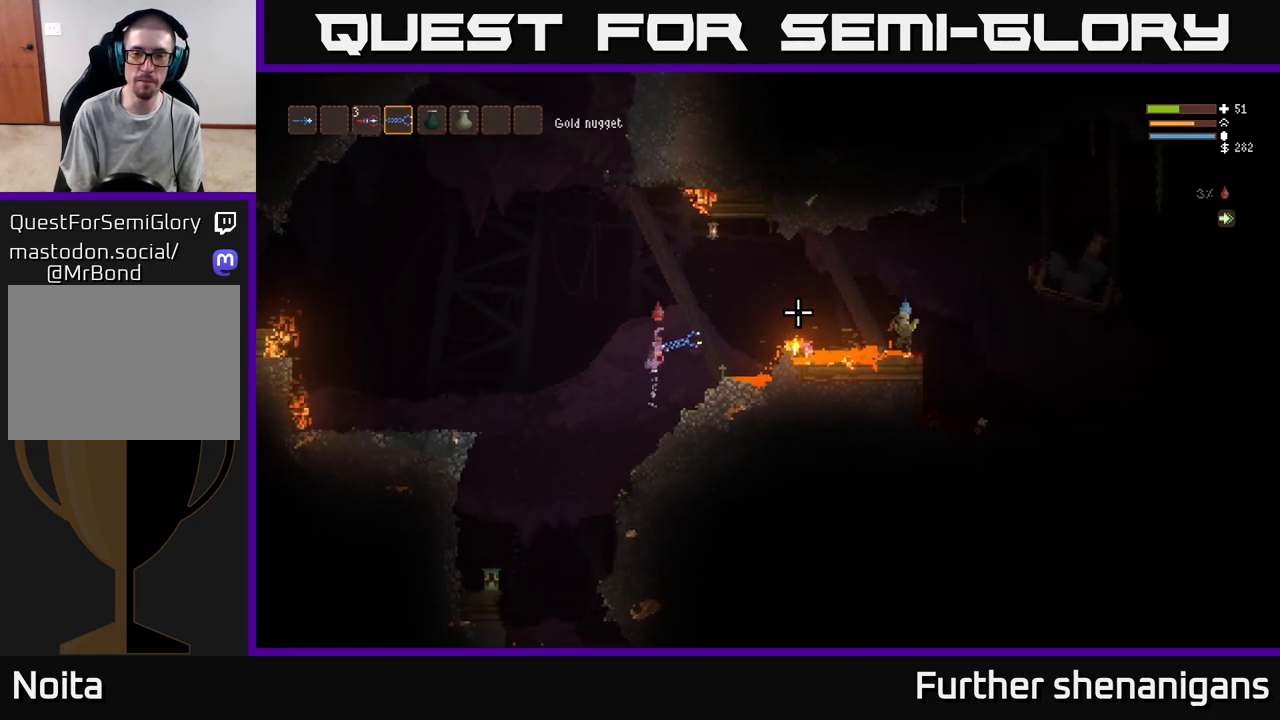
{"buttons": ["L2", "R2"], "left_stick": "center", "right_stick": "right", "events": [[200, "R2", "up"], [200, "left_stick", "up"], [217, "L2", "up"], [250, "left_stick", "center"], [333, "R2", "down"], [433, "L2", "down"]]}
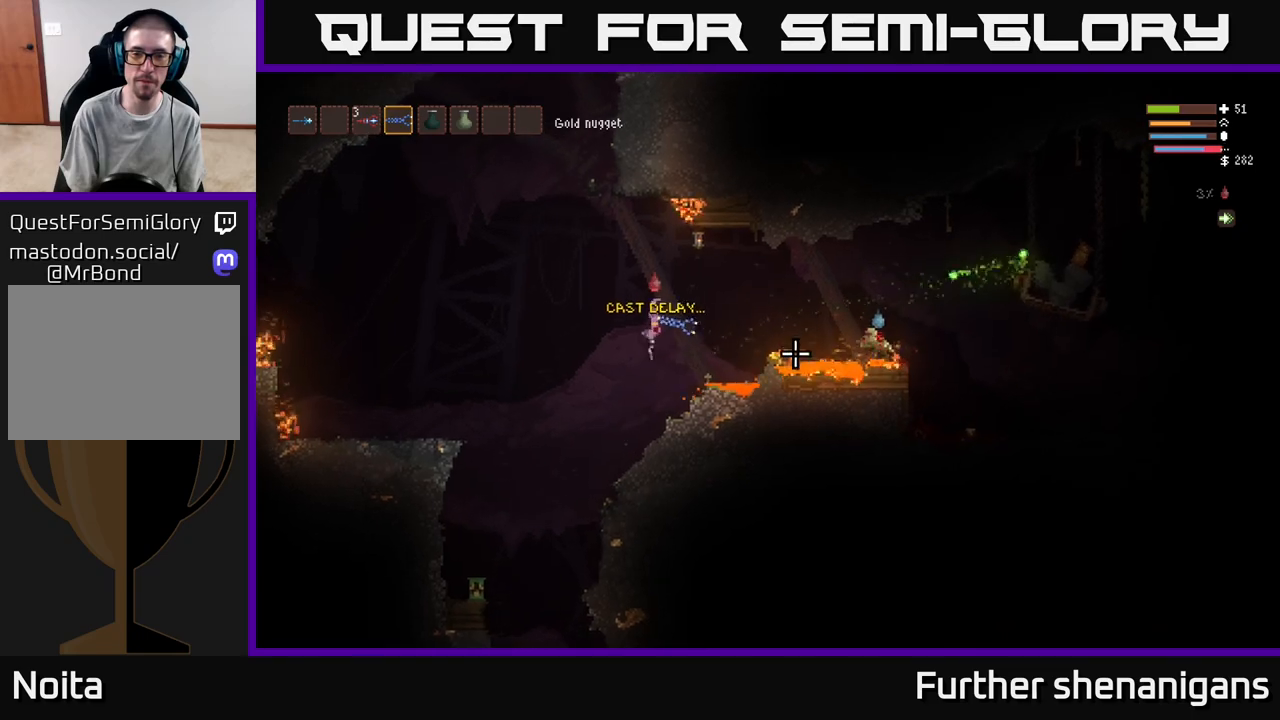
{"buttons": [], "left_stick": "left", "right_stick": "right", "events": [[17, "R2", "up"], [67, "L2", "up"], [117, "R2", "down"], [183, "left_stick", "left"], [233, "L2", "down"], [400, "L2", "up"], [417, "R2", "up"]]}
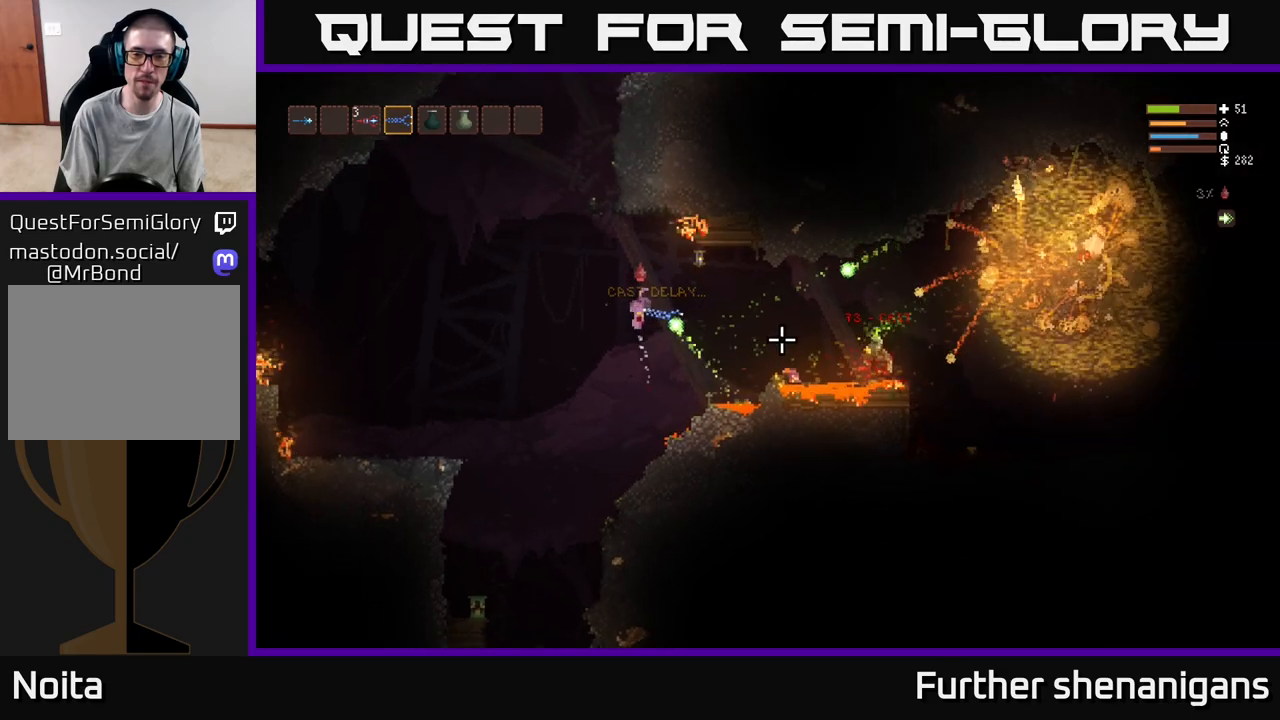
{"buttons": [], "left_stick": "center", "right_stick": "right", "events": [[117, "left_stick", "center"]]}
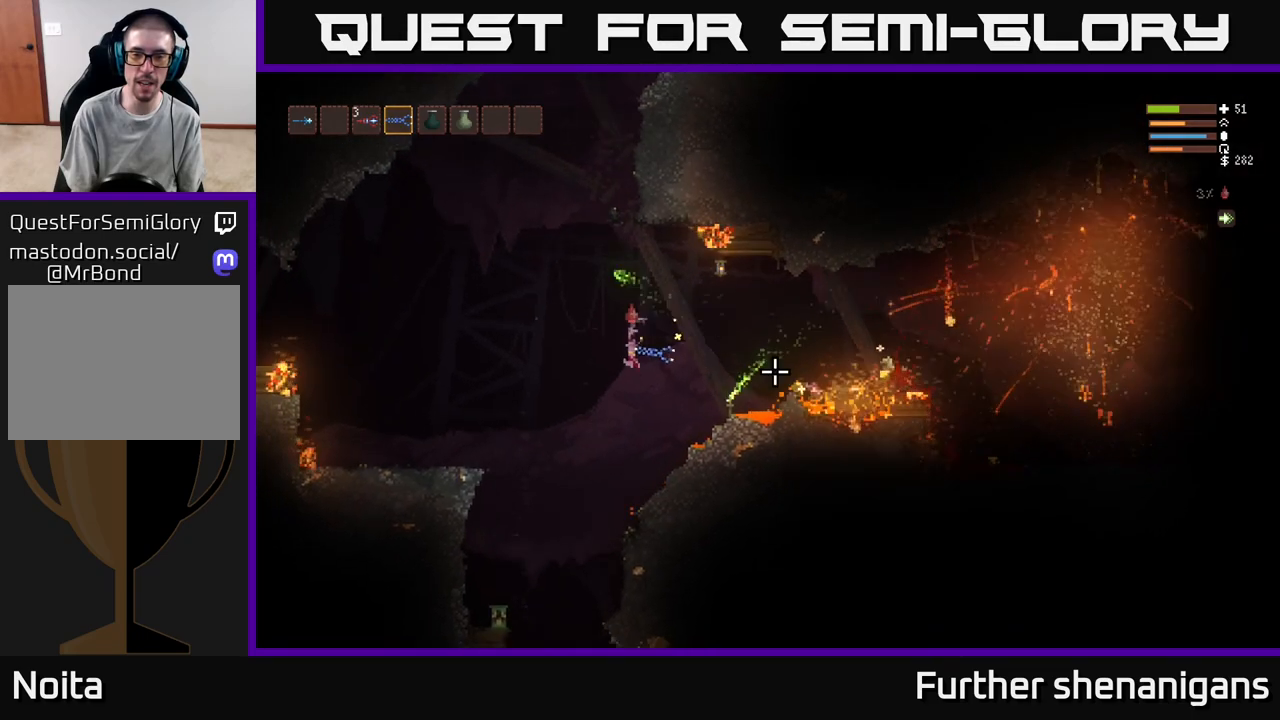
{"buttons": [], "left_stick": "right", "right_stick": "right", "events": [[167, "L2", "down"], [333, "L2", "up"], [433, "left_stick", "right"]]}
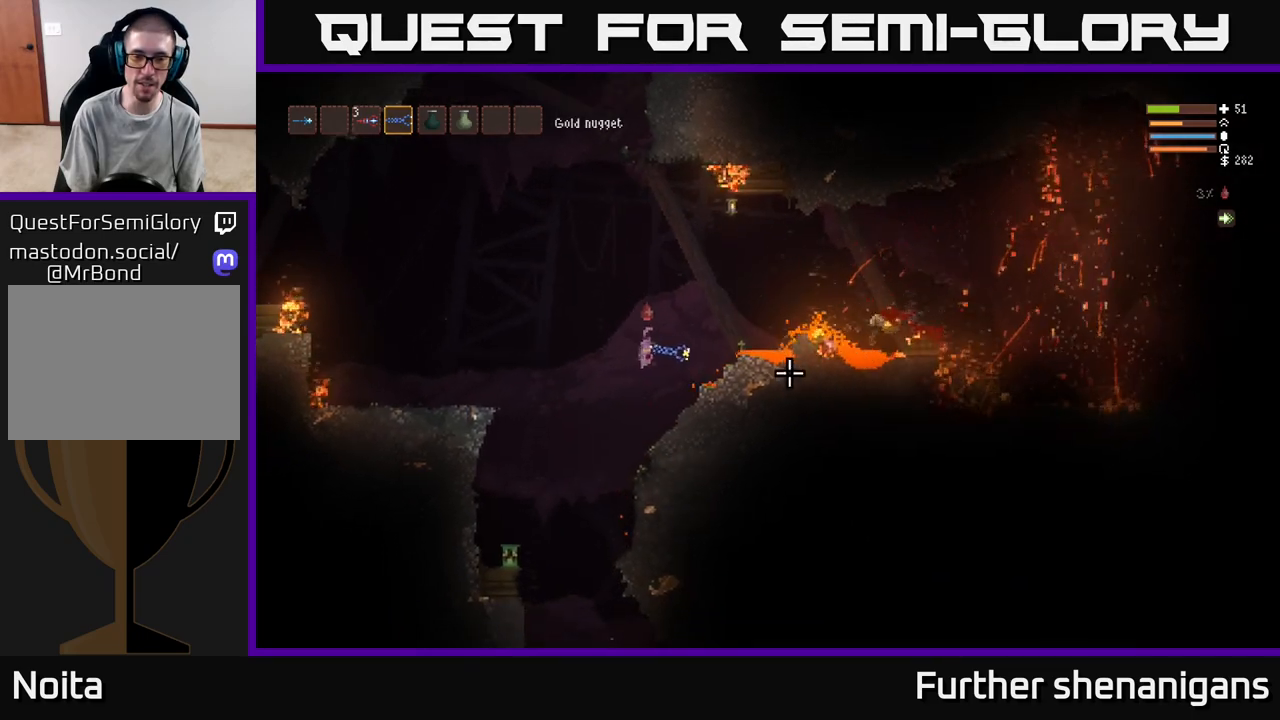
{"buttons": [], "left_stick": "left", "right_stick": "right", "events": [[117, "left_stick", "left"], [283, "left_stick", "center"], [433, "left_stick", "left"]]}
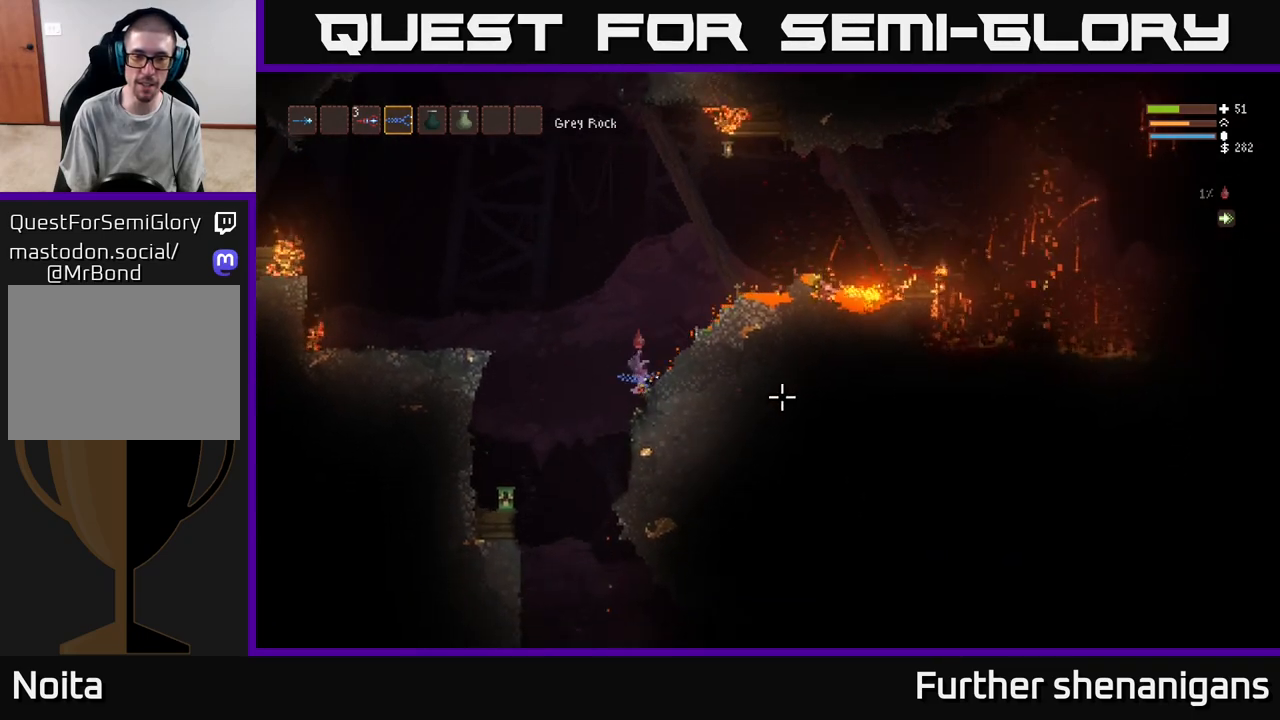
{"buttons": ["L2"], "left_stick": "left", "right_stick": "right", "events": [[17, "L2", "down"]]}
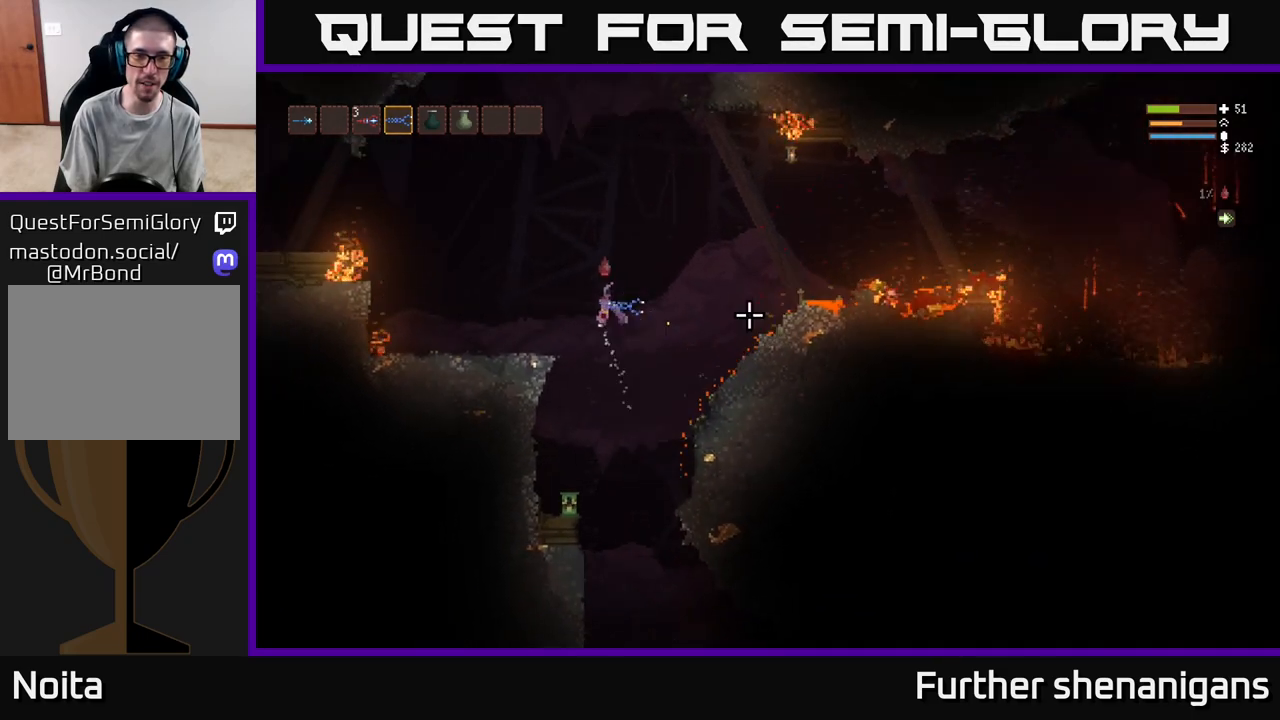
{"buttons": [], "left_stick": "center", "right_stick": "right", "events": [[83, "L2", "up"], [467, "left_stick", "center"]]}
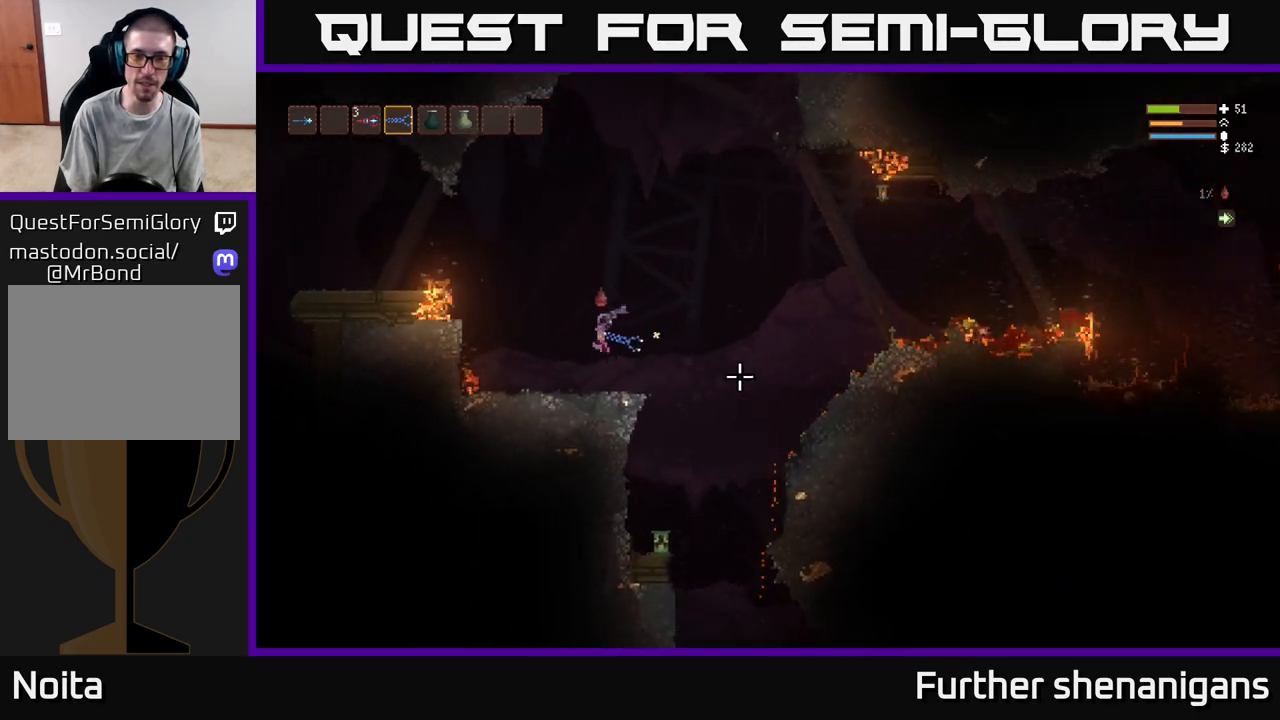
{"buttons": ["L2"], "left_stick": "right", "right_stick": "right", "events": [[83, "left_stick", "right"], [383, "L2", "down"]]}
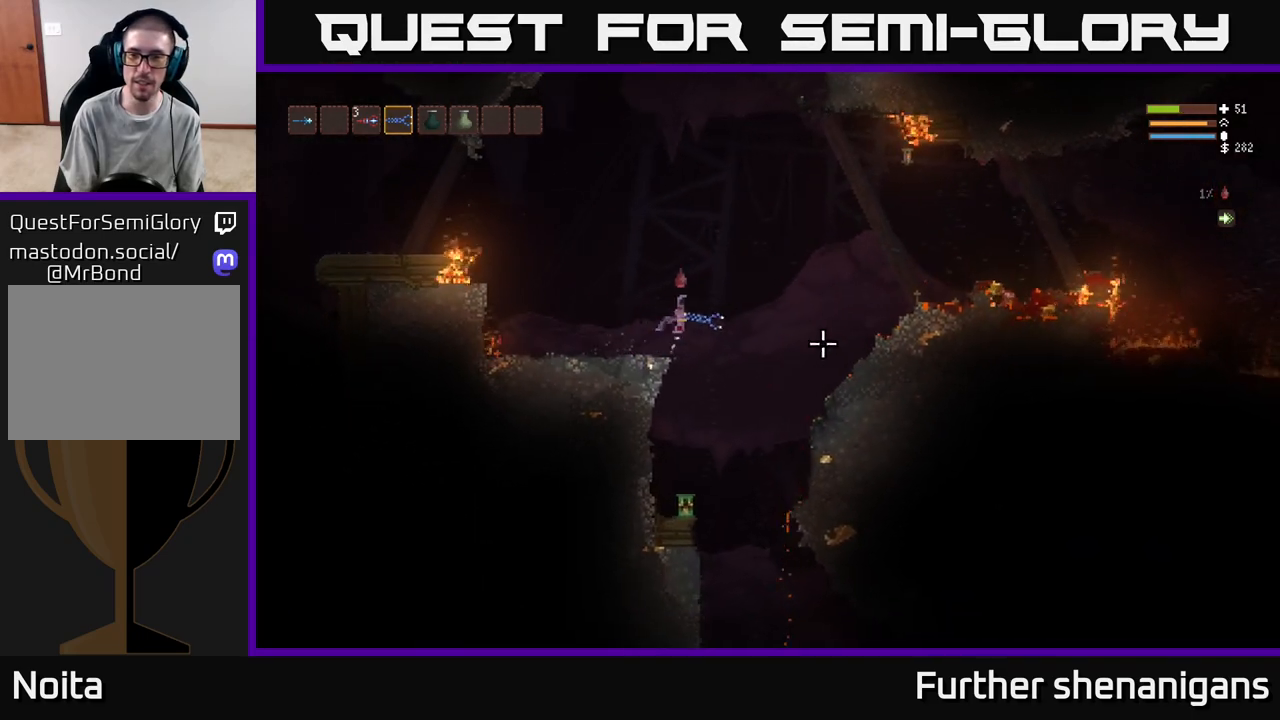
{"buttons": [], "left_stick": "right", "right_stick": "right", "events": [[100, "L2", "up"], [300, "L2", "down"], [450, "L2", "up"]]}
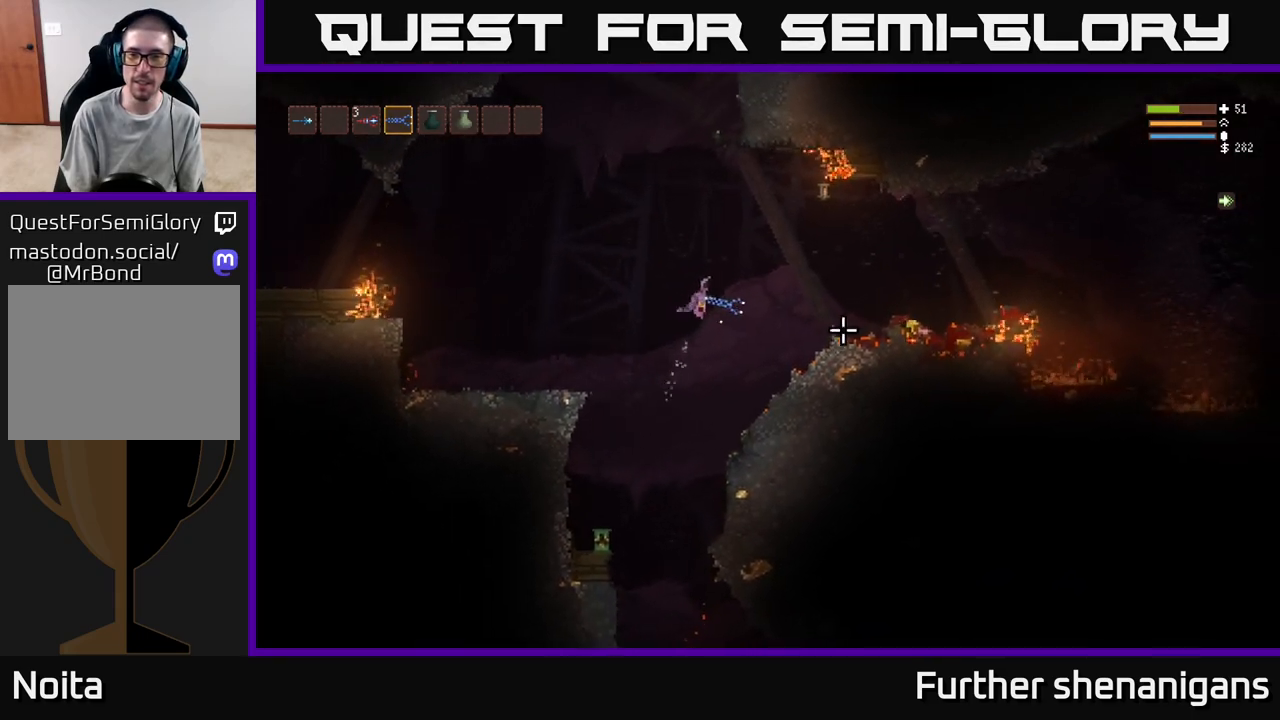
{"buttons": [], "left_stick": "right", "right_stick": "right", "events": [[117, "L2", "down"], [267, "L2", "up"]]}
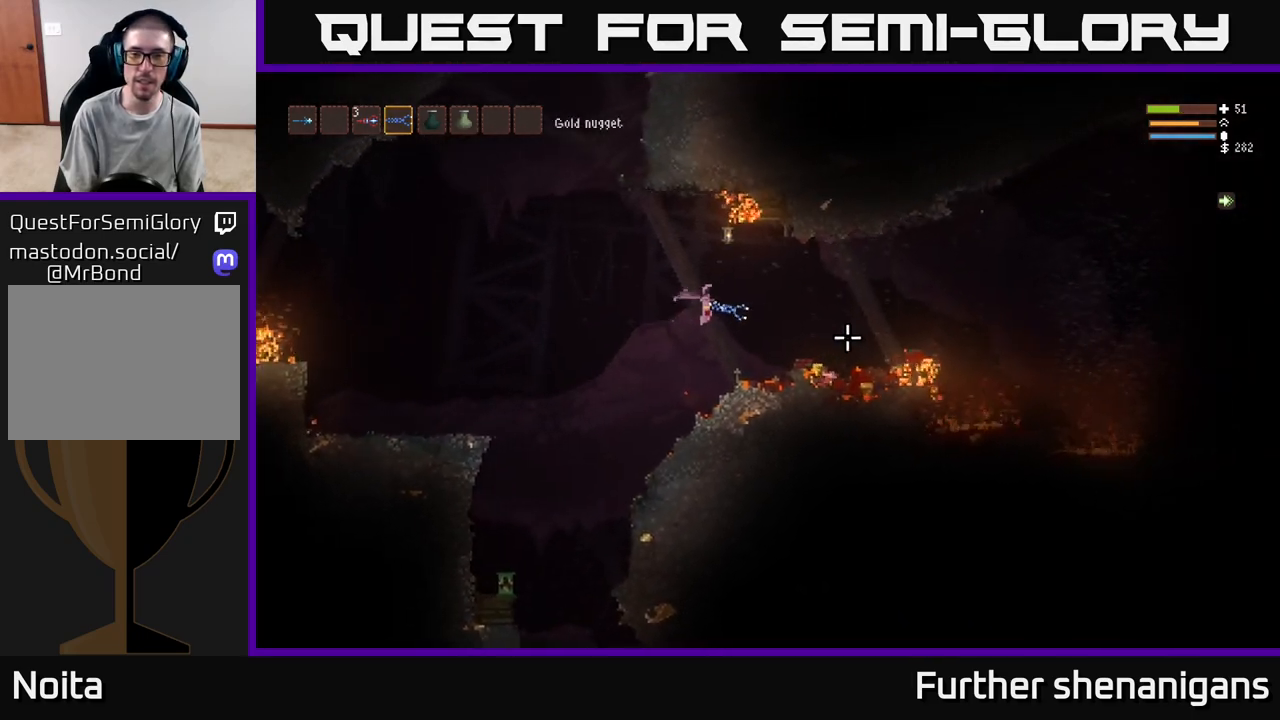
{"buttons": [], "left_stick": "right", "right_stick": "right", "events": [[150, "L2", "down"], [283, "L2", "up"]]}
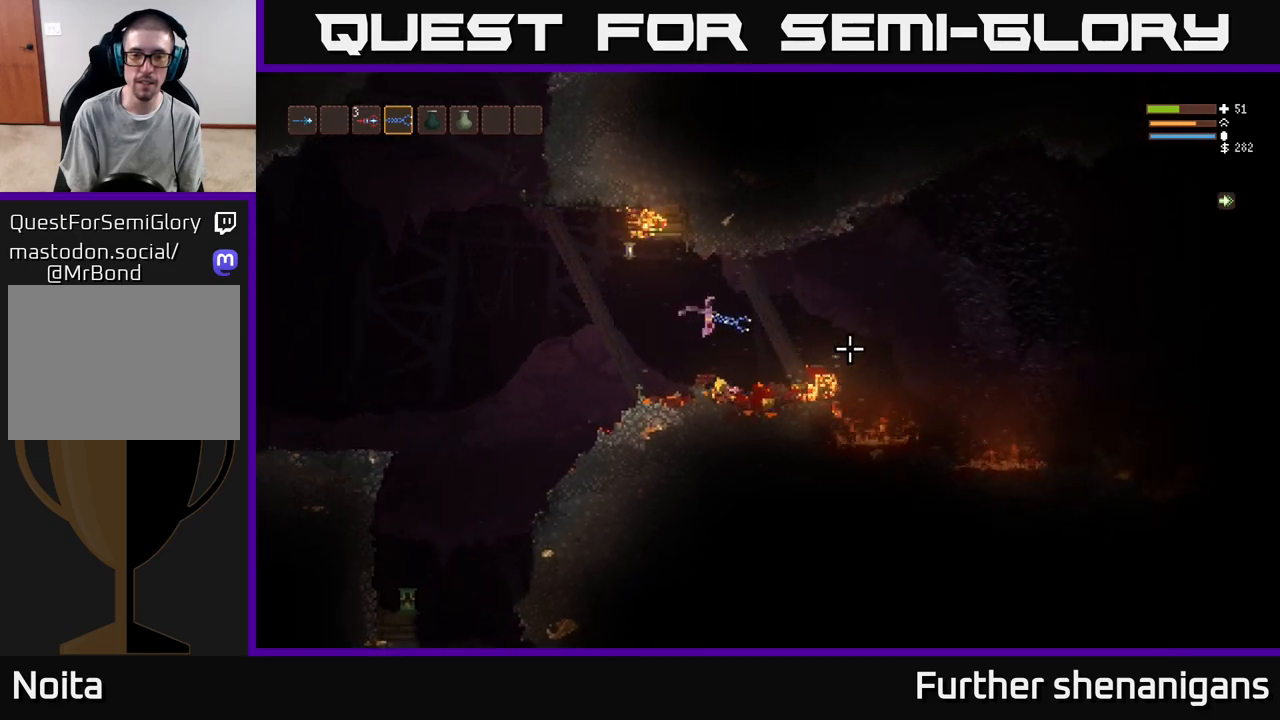
{"buttons": [], "left_stick": "center", "right_stick": "right", "events": [[83, "left_stick", "center"], [267, "L2", "down"], [300, "left_stick", "right"], [433, "L2", "up"], [433, "left_stick", "center"]]}
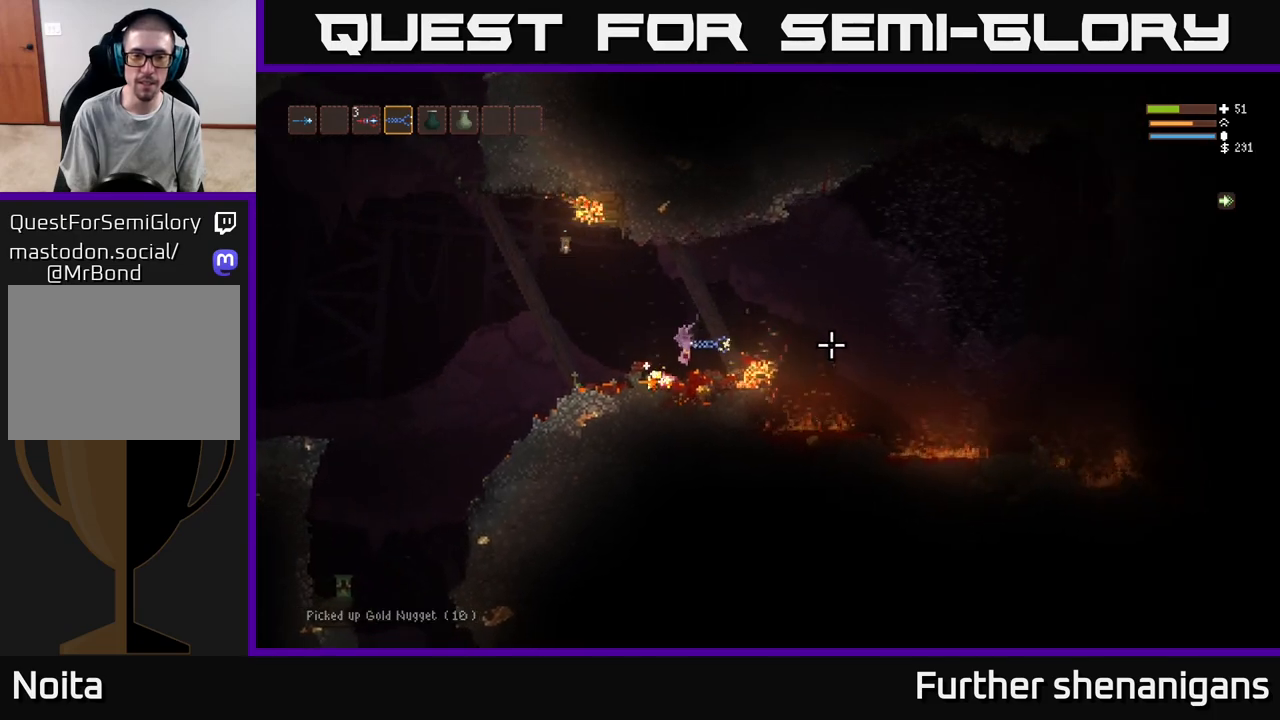
{"buttons": ["L2"], "left_stick": "up-left", "right_stick": "right", "events": [[300, "L2", "down"], [350, "left_stick", "up-left"]]}
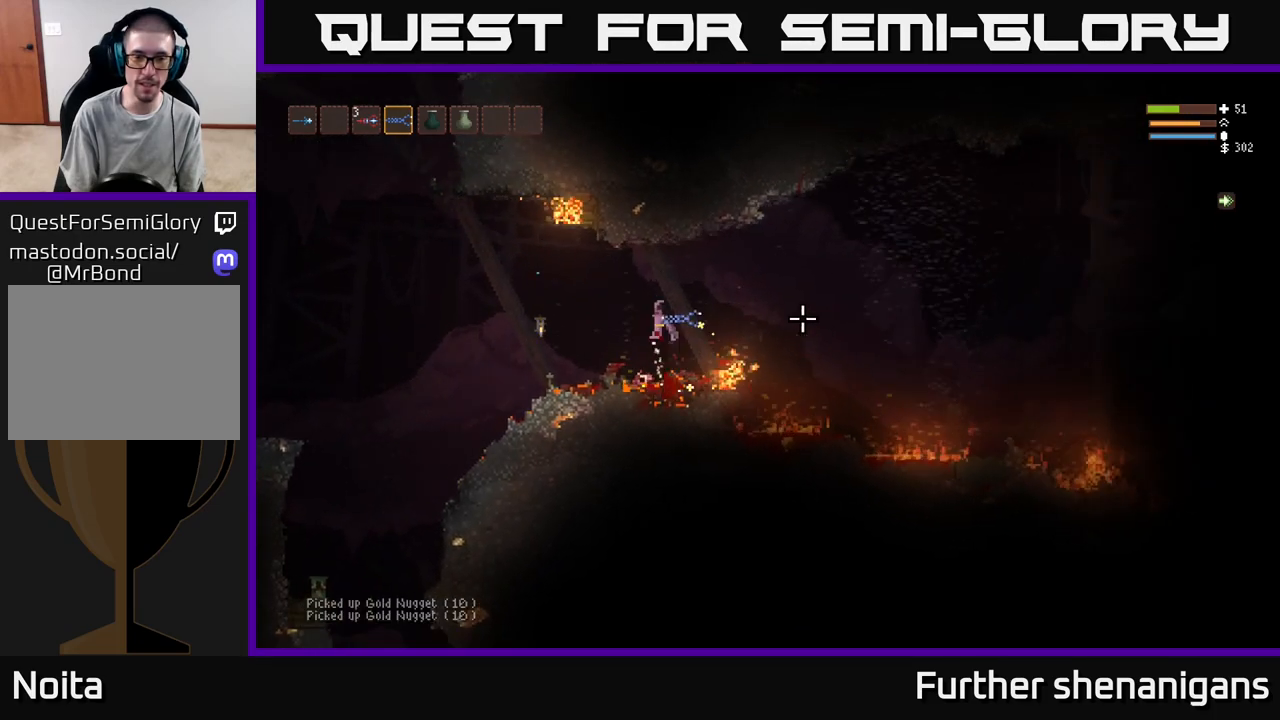
{"buttons": [], "left_stick": "center", "right_stick": "right", "events": [[117, "left_stick", "center"], [150, "L2", "up"], [233, "left_stick", "left"], [400, "left_stick", "center"]]}
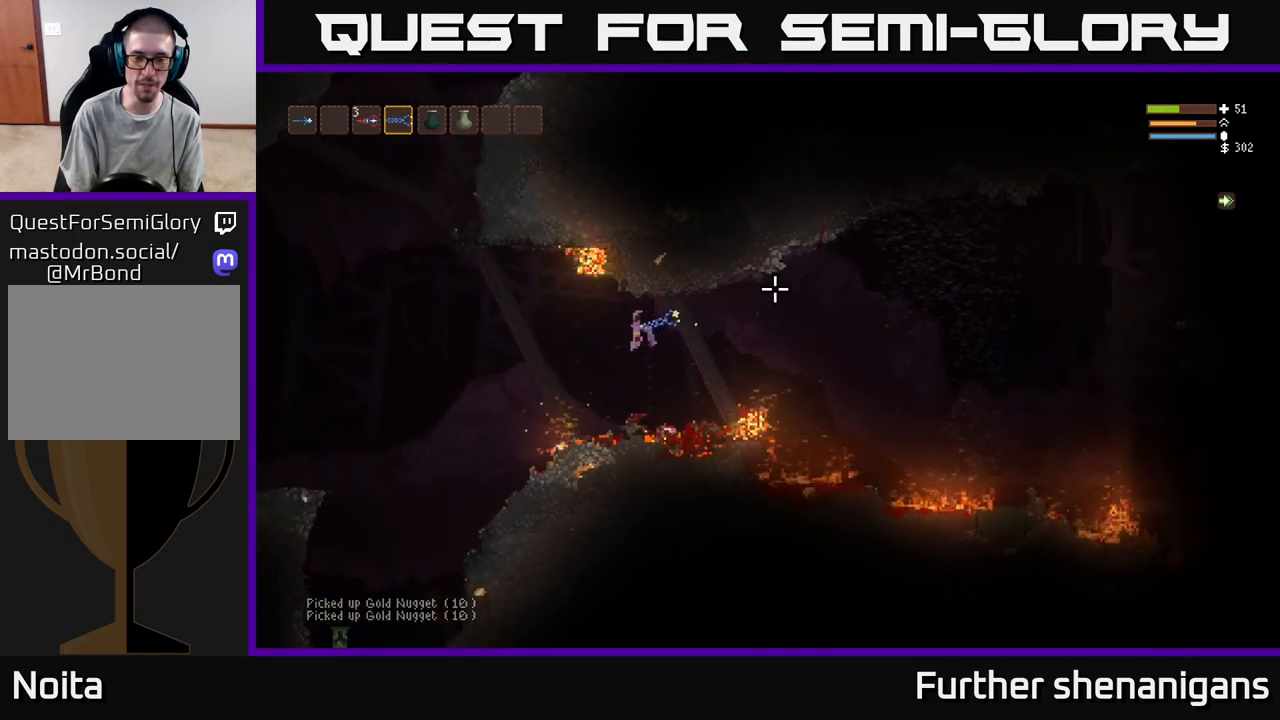
{"buttons": ["L2"], "left_stick": "center", "right_stick": "right", "events": [[83, "left_stick", "left"], [433, "L2", "down"], [467, "left_stick", "center"]]}
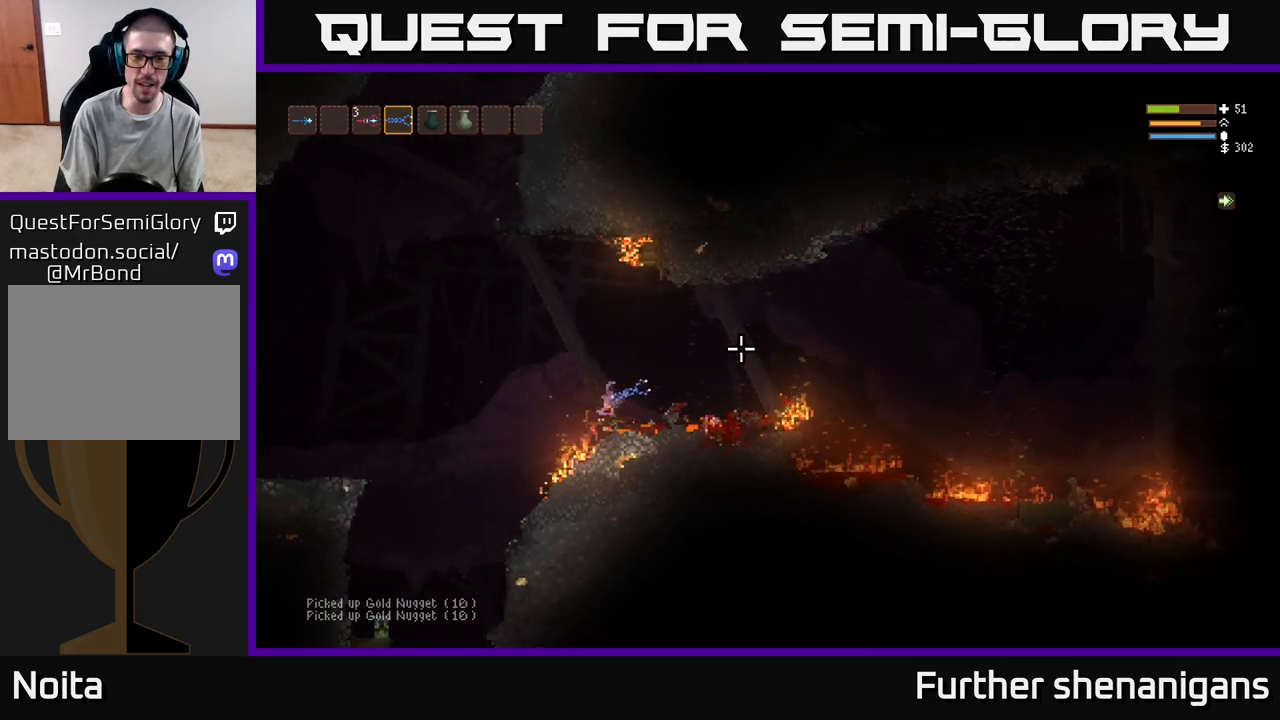
{"buttons": [], "left_stick": "left", "right_stick": "down", "events": [[17, "right_stick", "up-right"], [67, "left_stick", "left"], [250, "L2", "up"], [483, "right_stick", "down"]]}
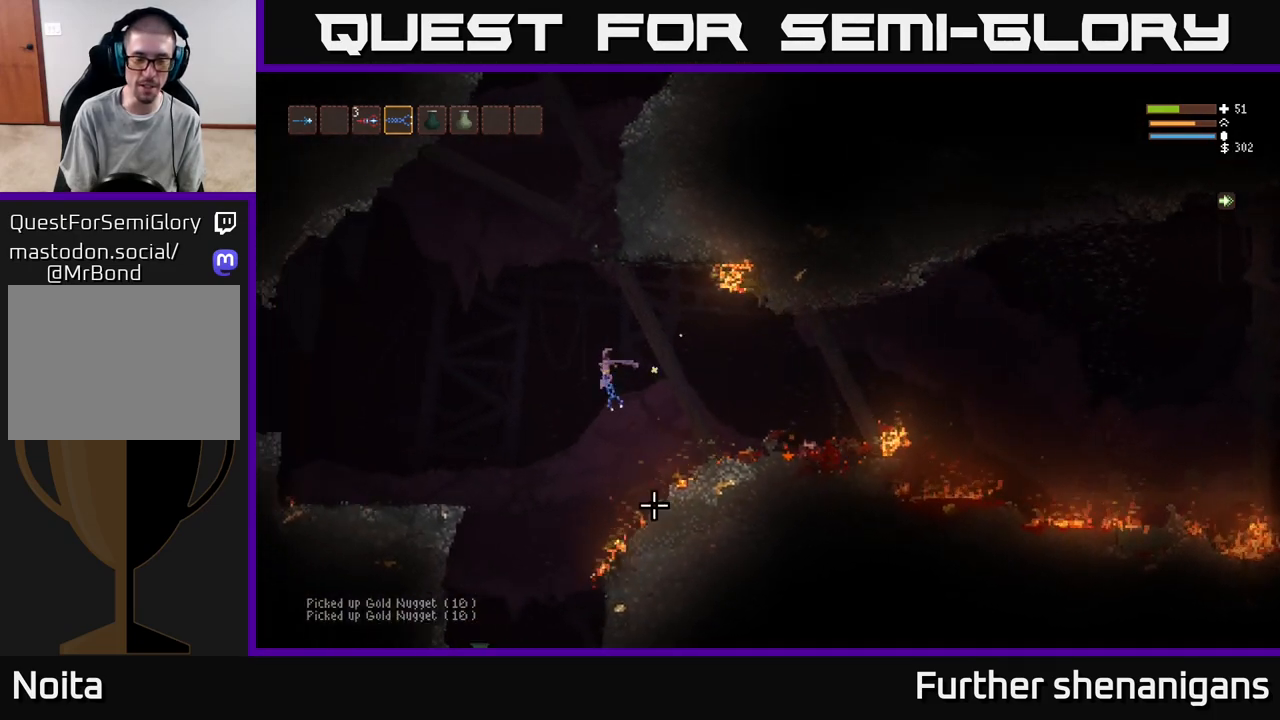
{"buttons": ["L2", "R2"], "left_stick": "up-left", "right_stick": "down", "events": [[33, "right_stick", "down-left"], [200, "L2", "down"], [317, "L2", "up"], [333, "right_stick", "down"], [400, "left_stick", "center"], [450, "L2", "down"], [467, "R2", "down"], [483, "left_stick", "up-left"]]}
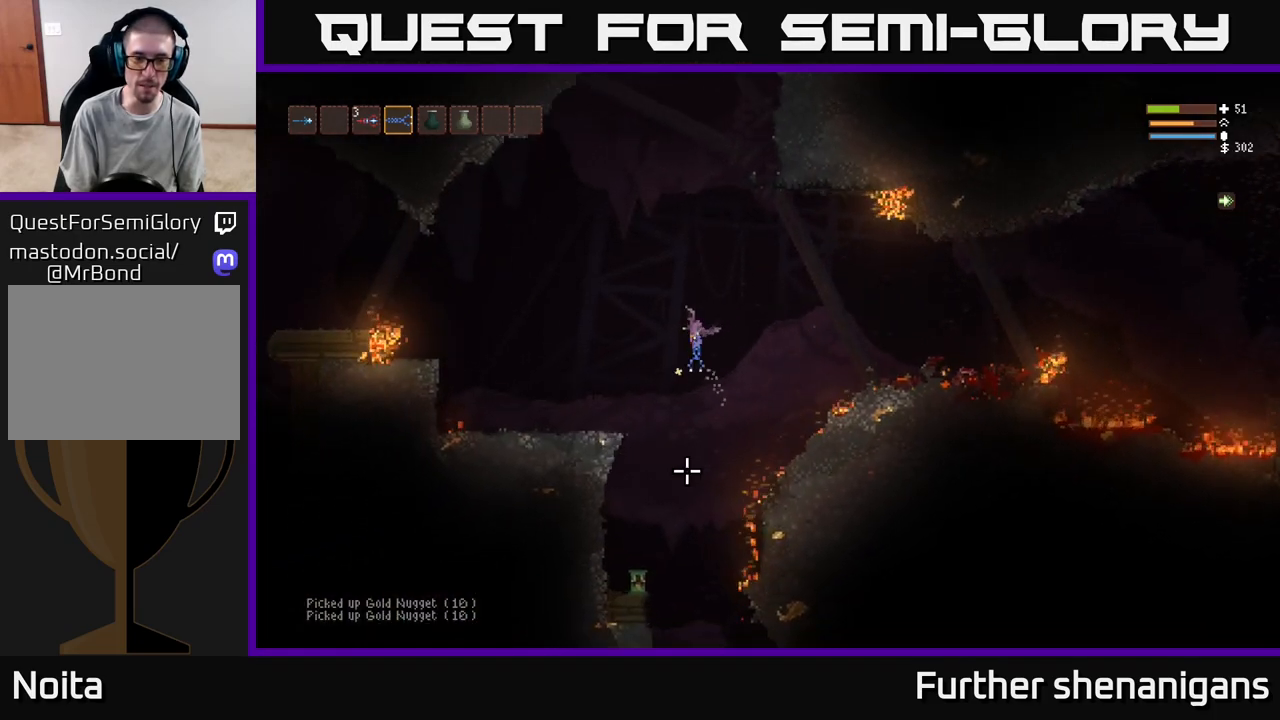
{"buttons": ["L2", "R2"], "left_stick": "left", "right_stick": "down", "events": [[17, "left_stick", "left"], [217, "R2", "up"], [433, "R2", "down"]]}
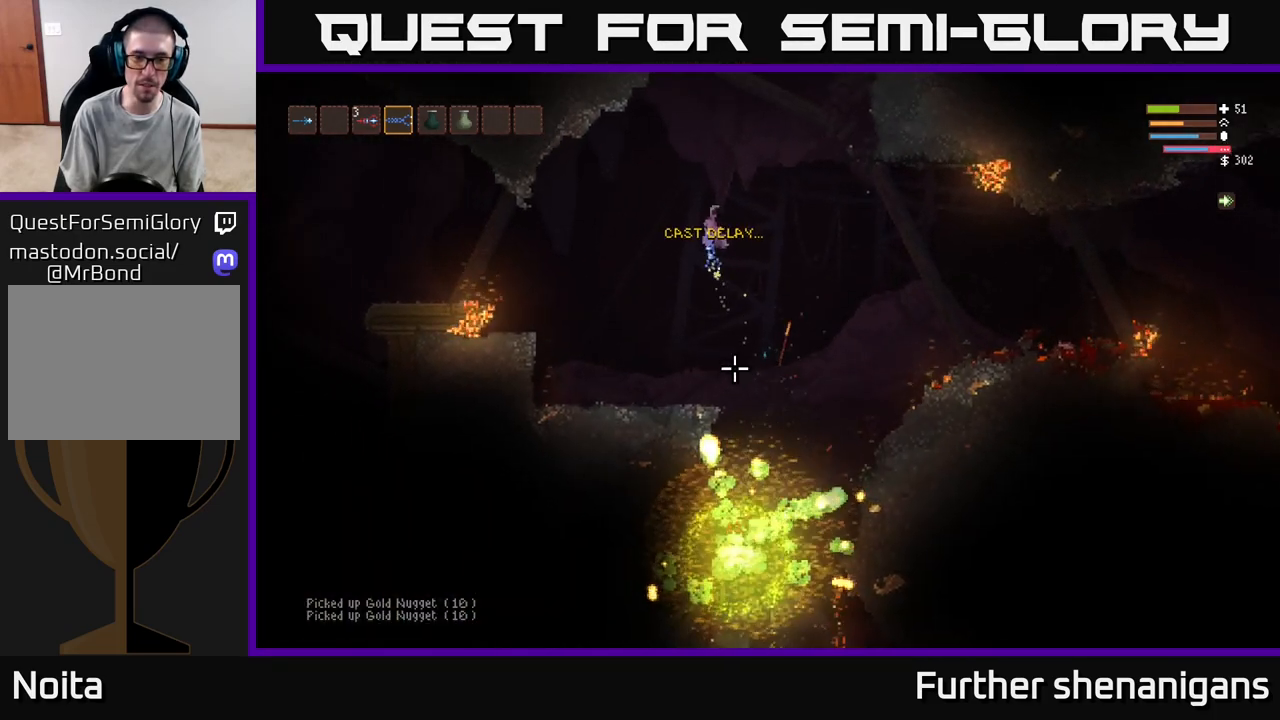
{"buttons": [], "left_stick": "left", "right_stick": "down-left", "events": [[83, "R2", "up"], [117, "L2", "up"], [467, "right_stick", "down-left"]]}
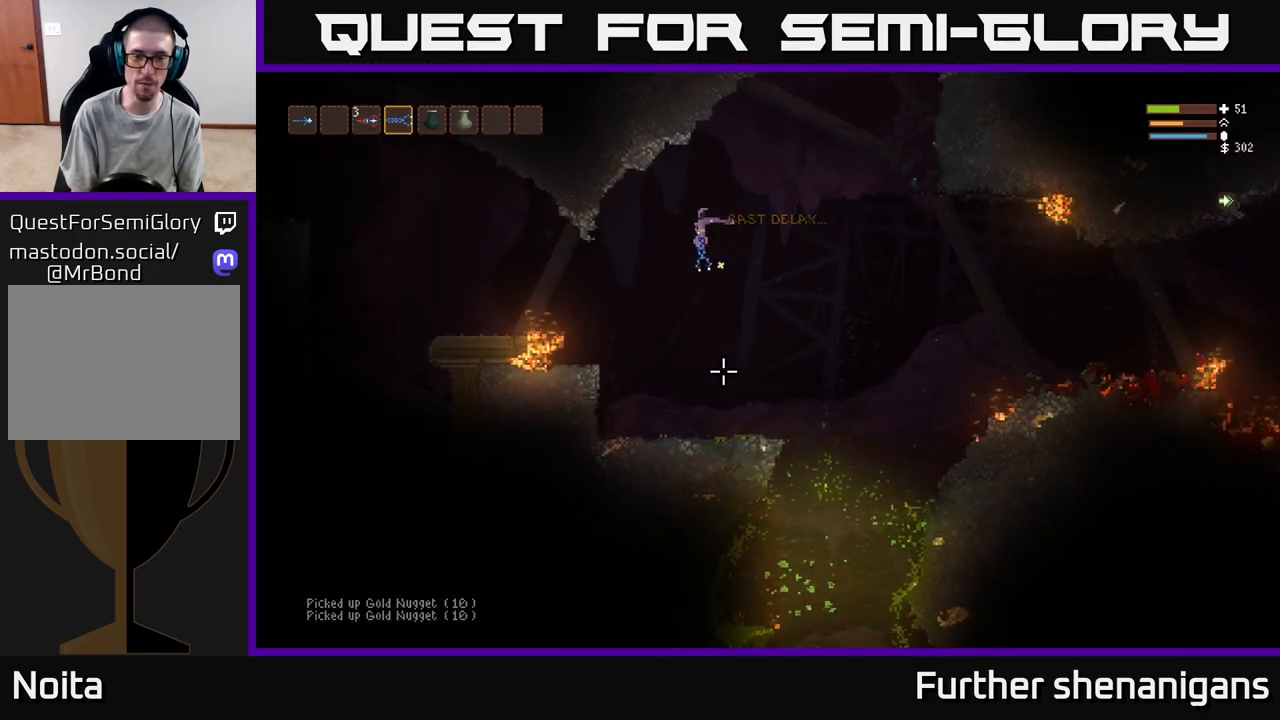
{"buttons": [], "left_stick": "center", "right_stick": "left", "events": [[17, "right_stick", "left"], [33, "left_stick", "center"]]}
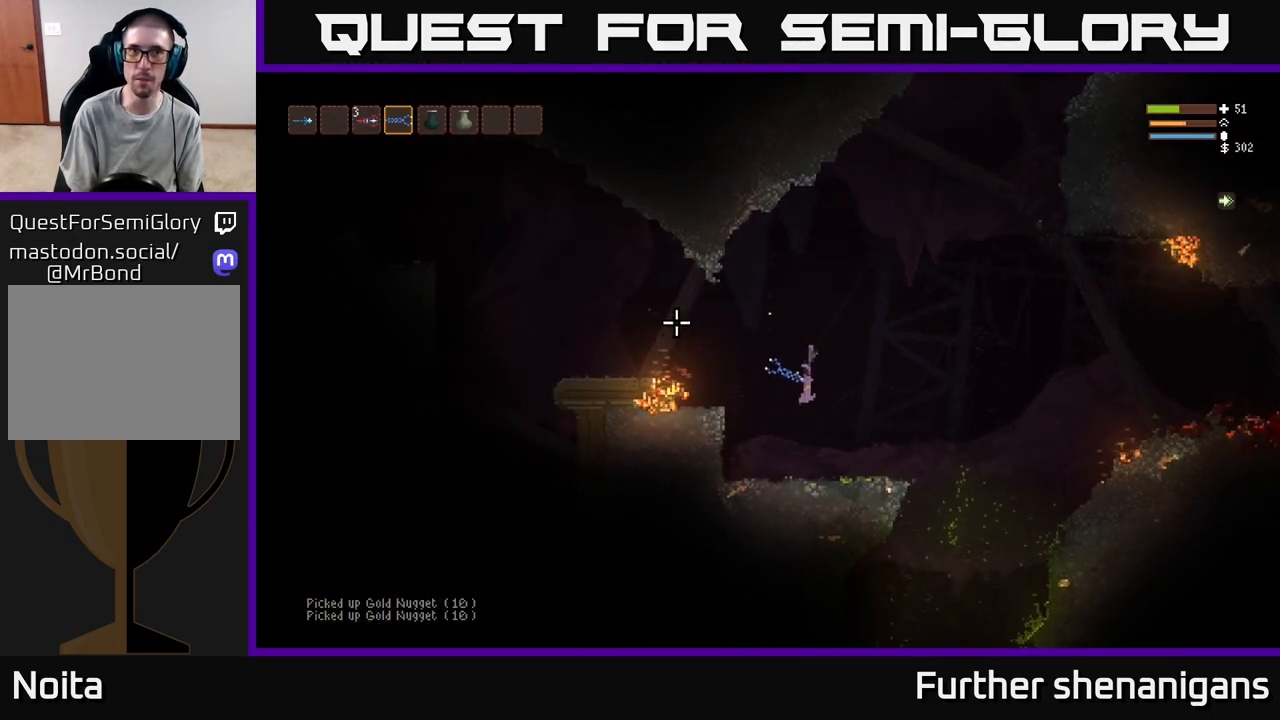
{"buttons": ["L2"], "left_stick": "left", "right_stick": "left", "events": [[300, "L2", "down"], [433, "left_stick", "left"]]}
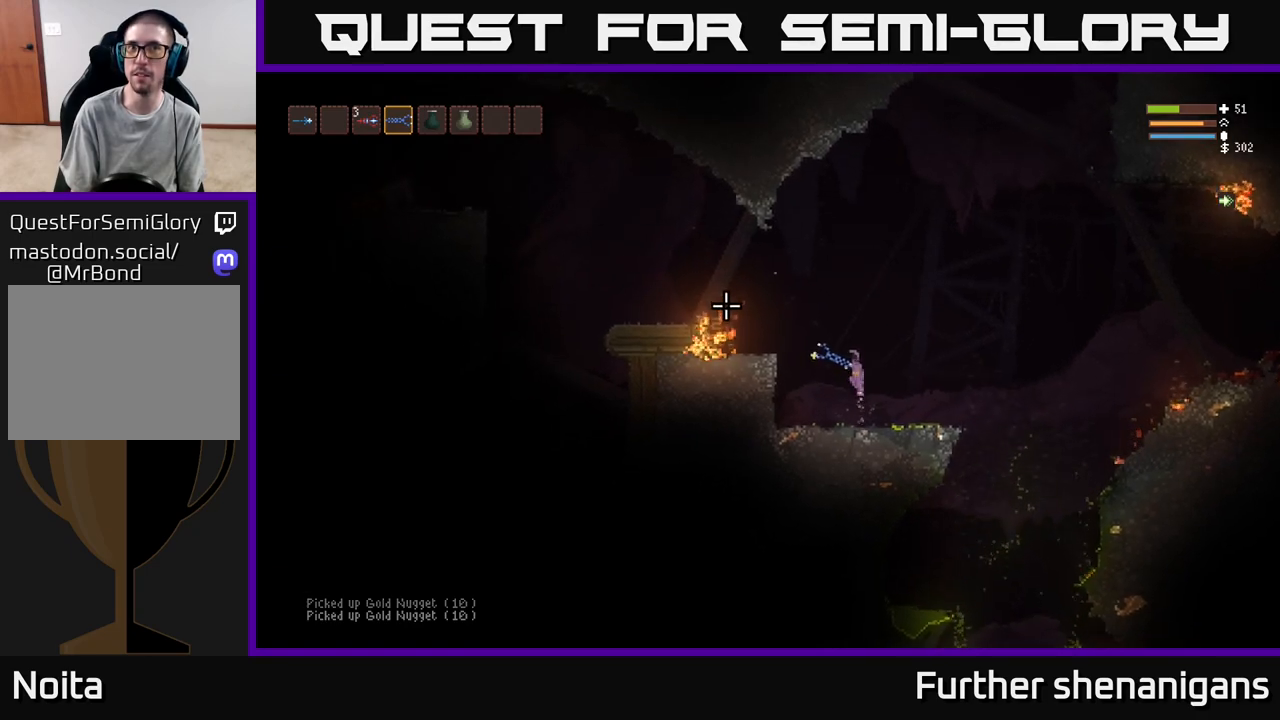
{"buttons": [], "left_stick": "left", "right_stick": "left", "events": [[433, "L2", "up"]]}
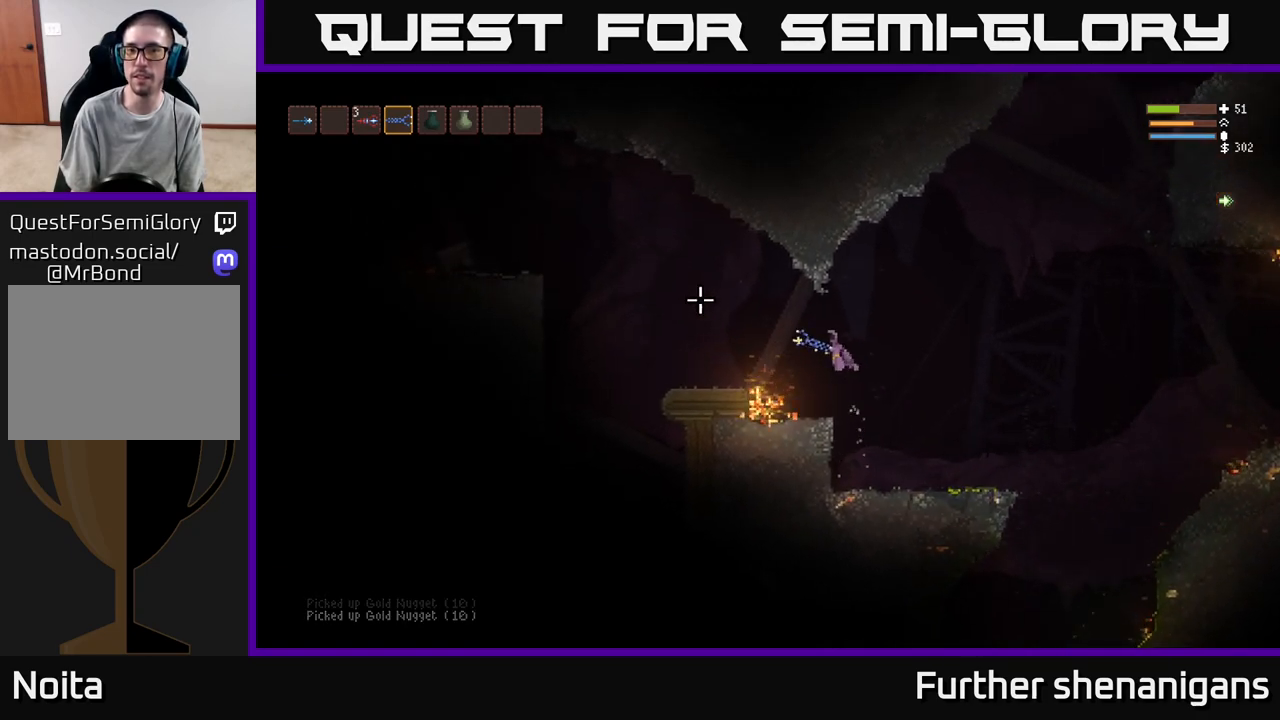
{"buttons": [], "left_stick": "left", "right_stick": "left", "events": [[67, "L2", "down"], [200, "L2", "up"]]}
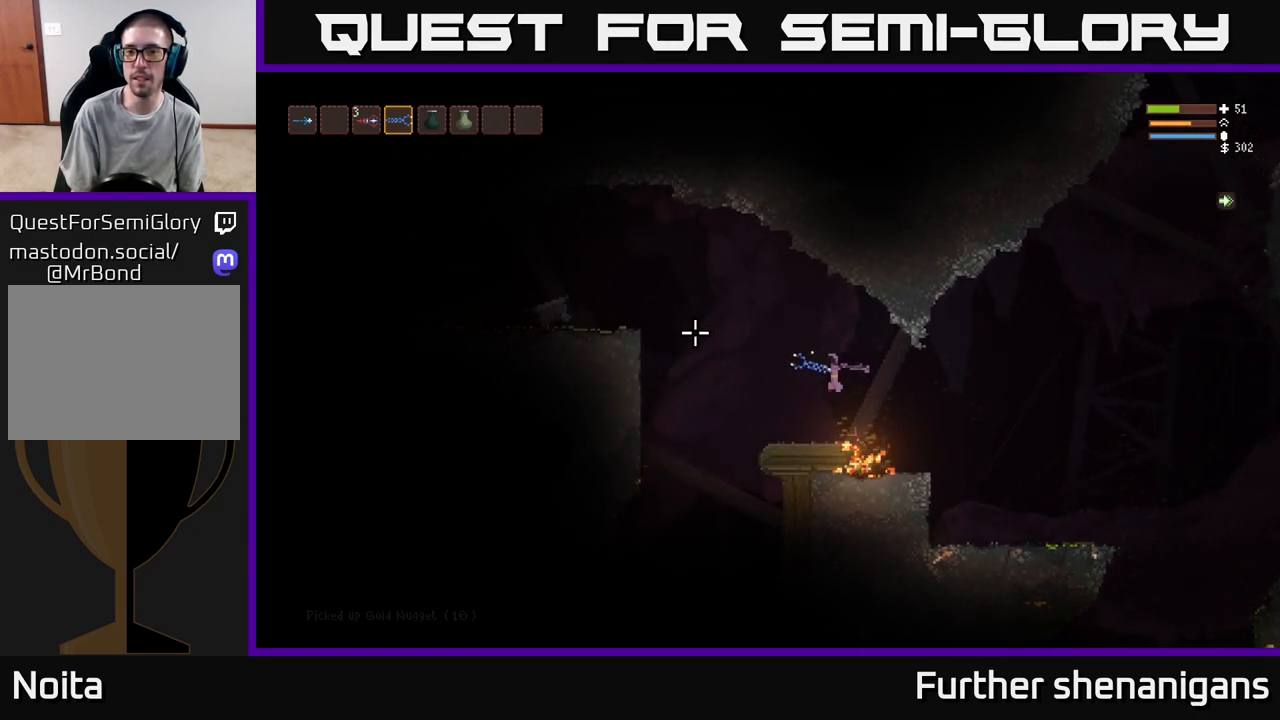
{"buttons": ["L2"], "left_stick": "left", "right_stick": "left", "events": [[183, "left_stick", "center"], [383, "L2", "down"], [400, "left_stick", "left"]]}
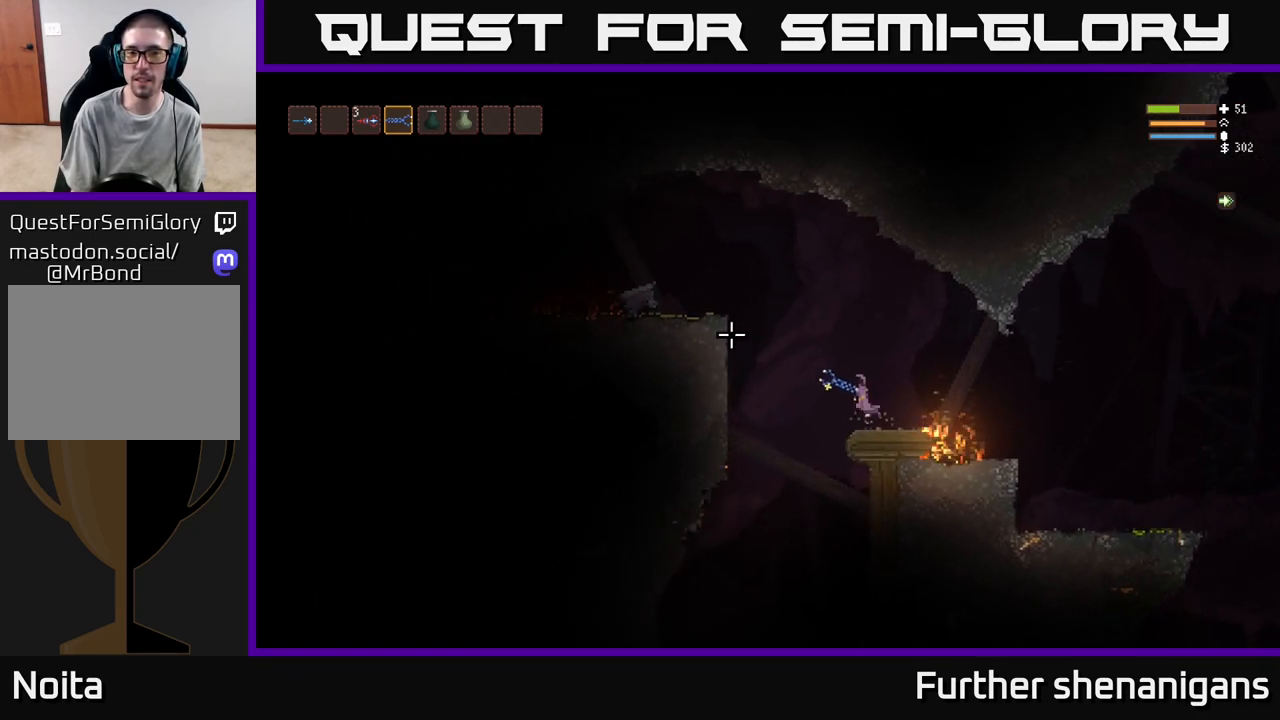
{"buttons": ["L2"], "left_stick": "left", "right_stick": "left", "events": []}
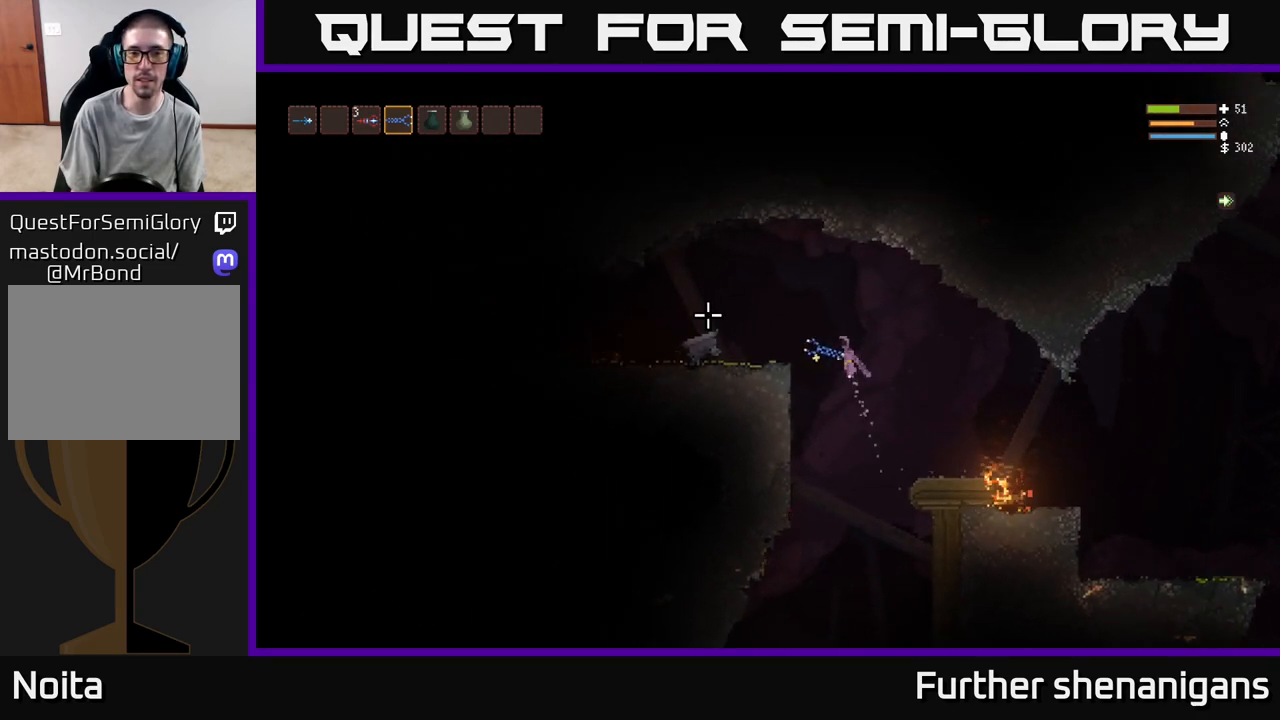
{"buttons": ["R3"], "left_stick": "left", "right_stick": "left", "events": [[133, "L2", "up"], [400, "R3", "down"]]}